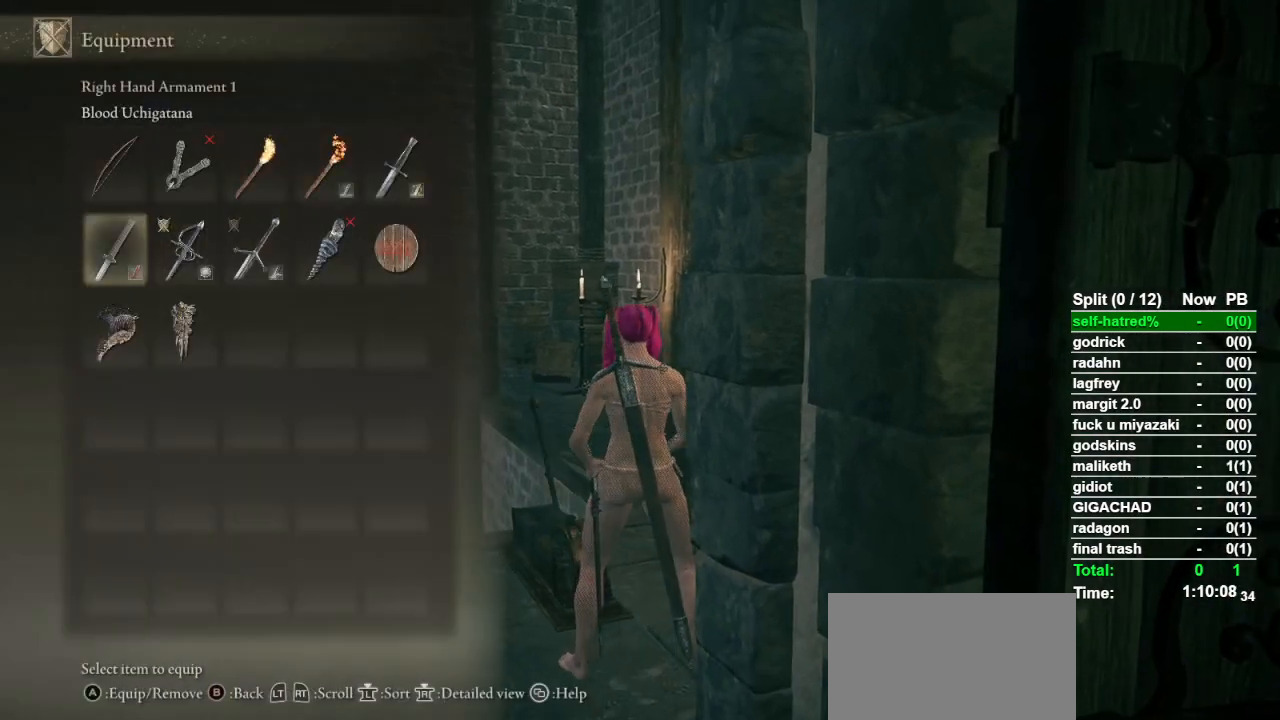
Gameplay with a controller (PlayStation layout); each line is a JSON object with the inputs held at the frame after it. "events" lists button and stick changes between this image and that frame as [ms after this image, input, new state], when the widget could be followed in between. Not read: TOUCHPAD.
{"buttons": ["CIRCLE"], "left_stick": "center", "right_stick": "center", "events": [[67, "DPAD_LEFT", "down"], [167, "DPAD_LEFT", "up"], [233, "CROSS", "down"], [400, "CROSS", "up"], [500, "CIRCLE", "down"]]}
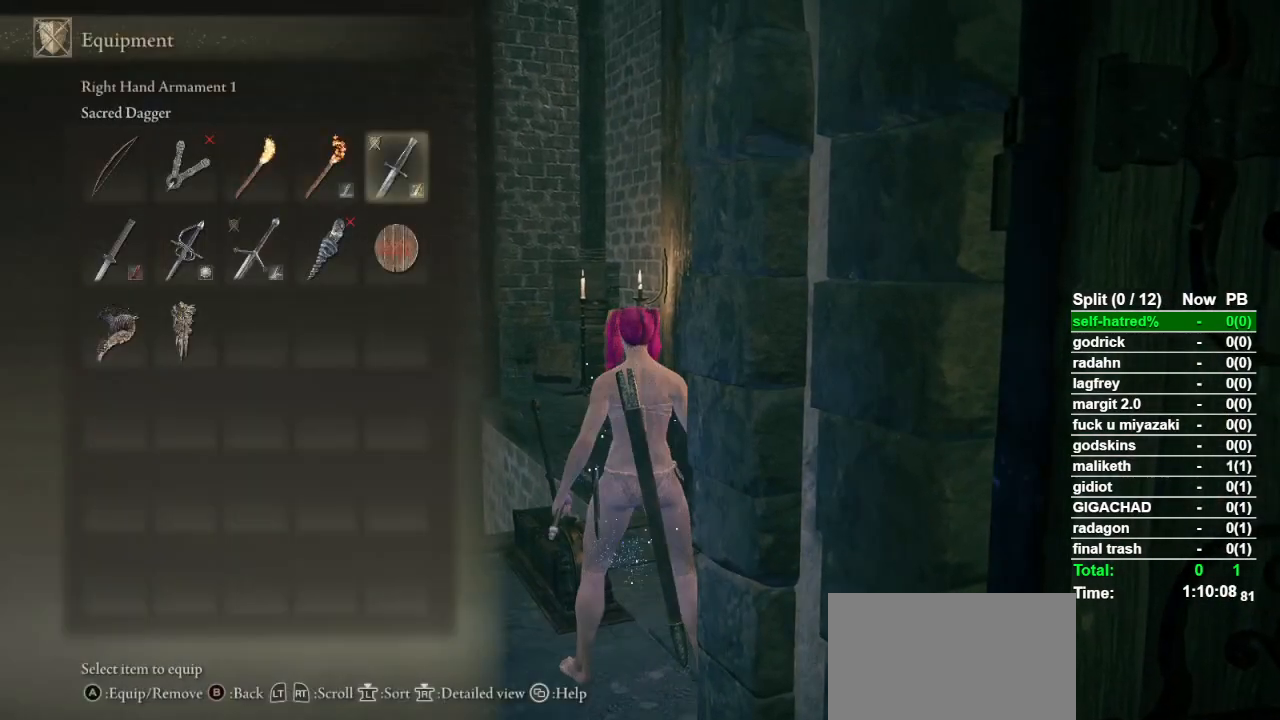
{"buttons": [], "left_stick": "down-left", "right_stick": "center", "events": [[100, "CIRCLE", "up"], [100, "left_stick", "down"], [433, "left_stick", "down-left"]]}
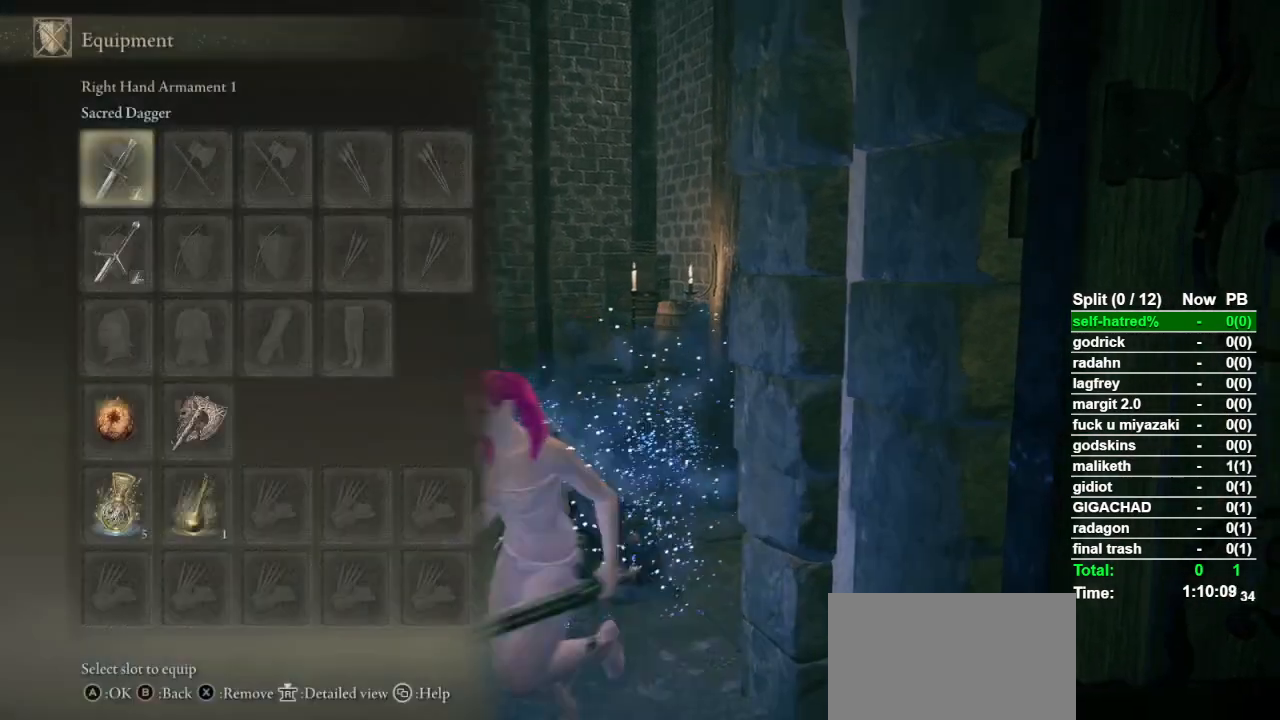
{"buttons": [], "left_stick": "center", "right_stick": "center", "events": [[100, "left_stick", "center"]]}
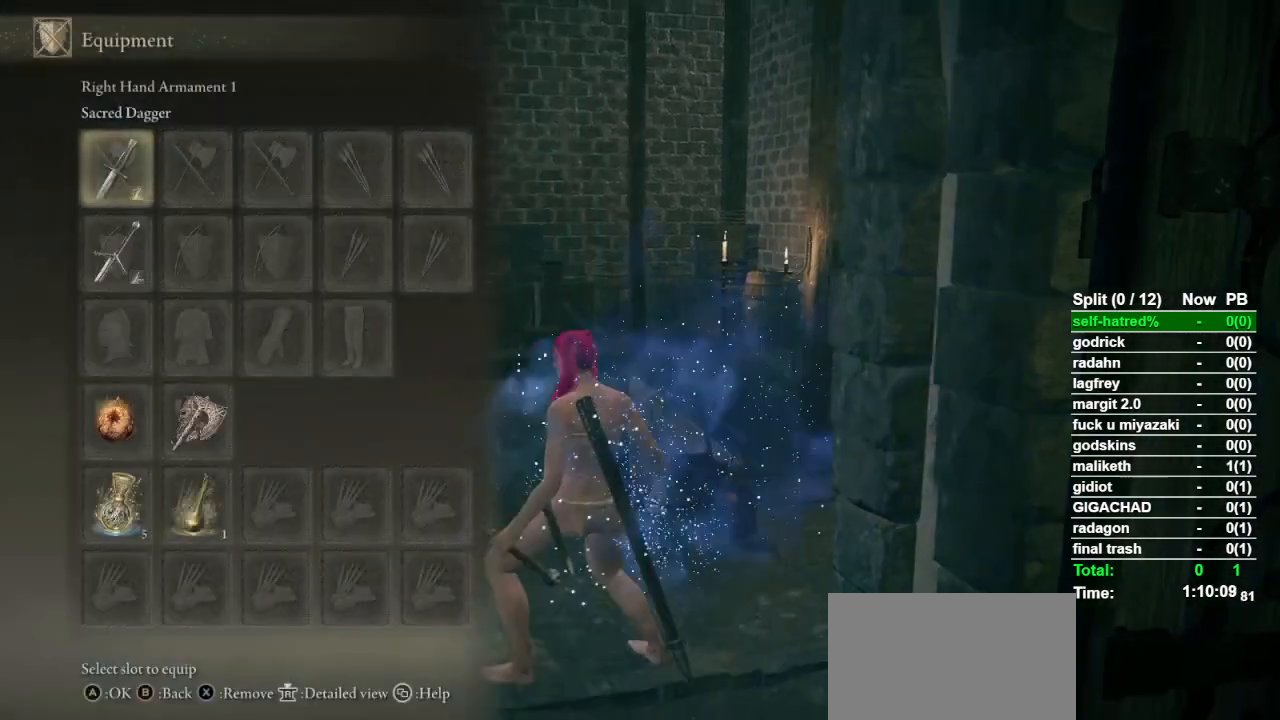
{"buttons": ["CROSS"], "left_stick": "center", "right_stick": "center", "events": [[33, "DPAD_UP", "down"], [133, "DPAD_UP", "up"], [200, "DPAD_UP", "down"], [300, "DPAD_UP", "up"], [367, "DPAD_UP", "down"], [467, "DPAD_UP", "up"], [500, "CROSS", "down"]]}
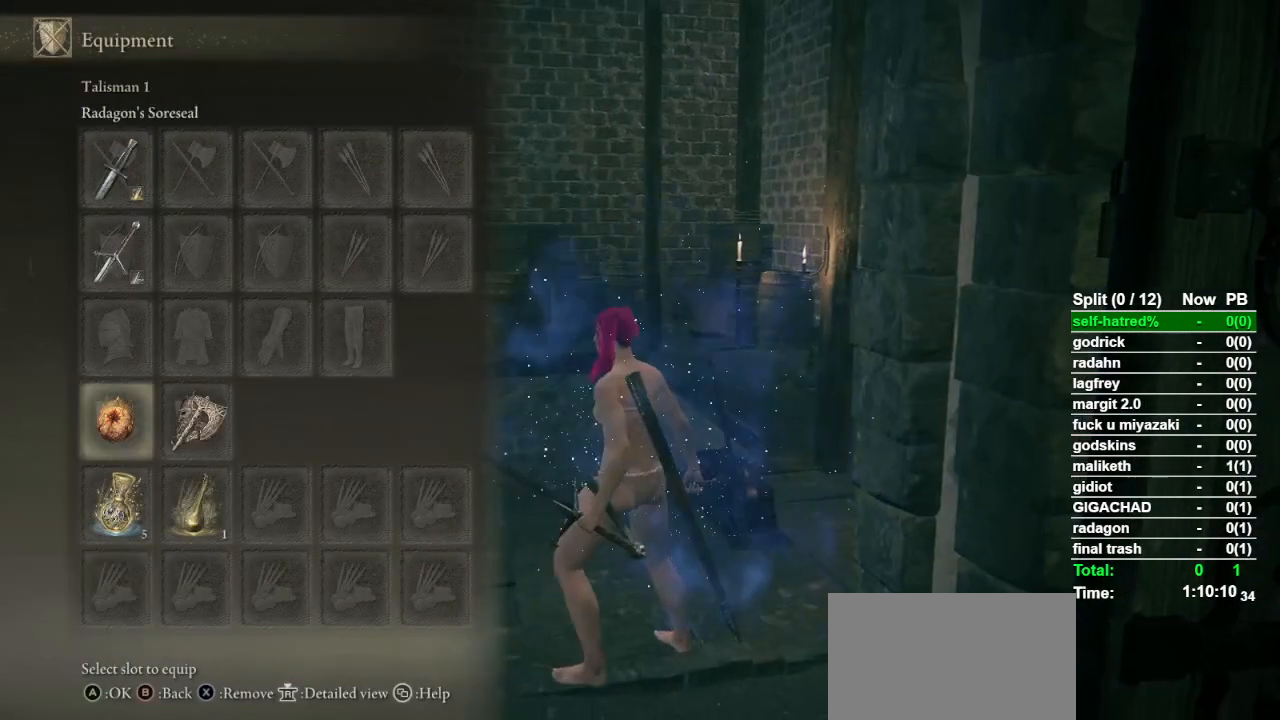
{"buttons": [], "left_stick": "center", "right_stick": "center", "events": [[167, "CROSS", "up"]]}
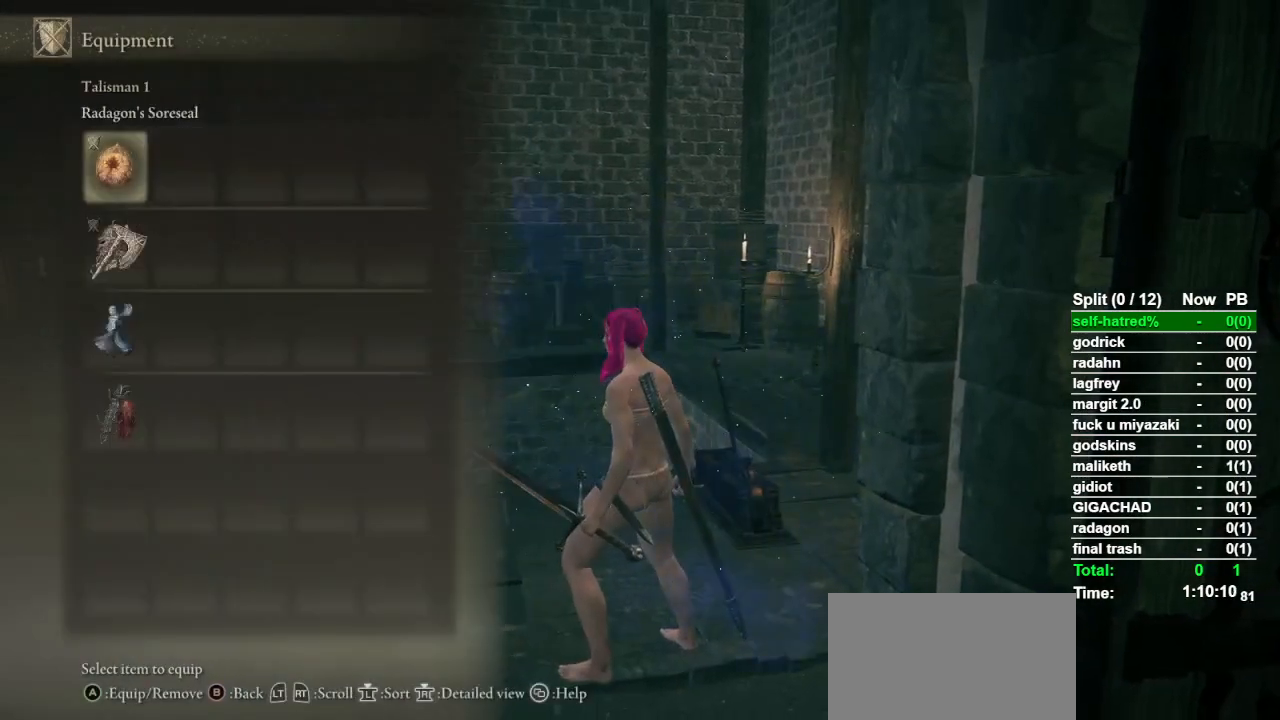
{"buttons": [], "left_stick": "center", "right_stick": "center", "events": []}
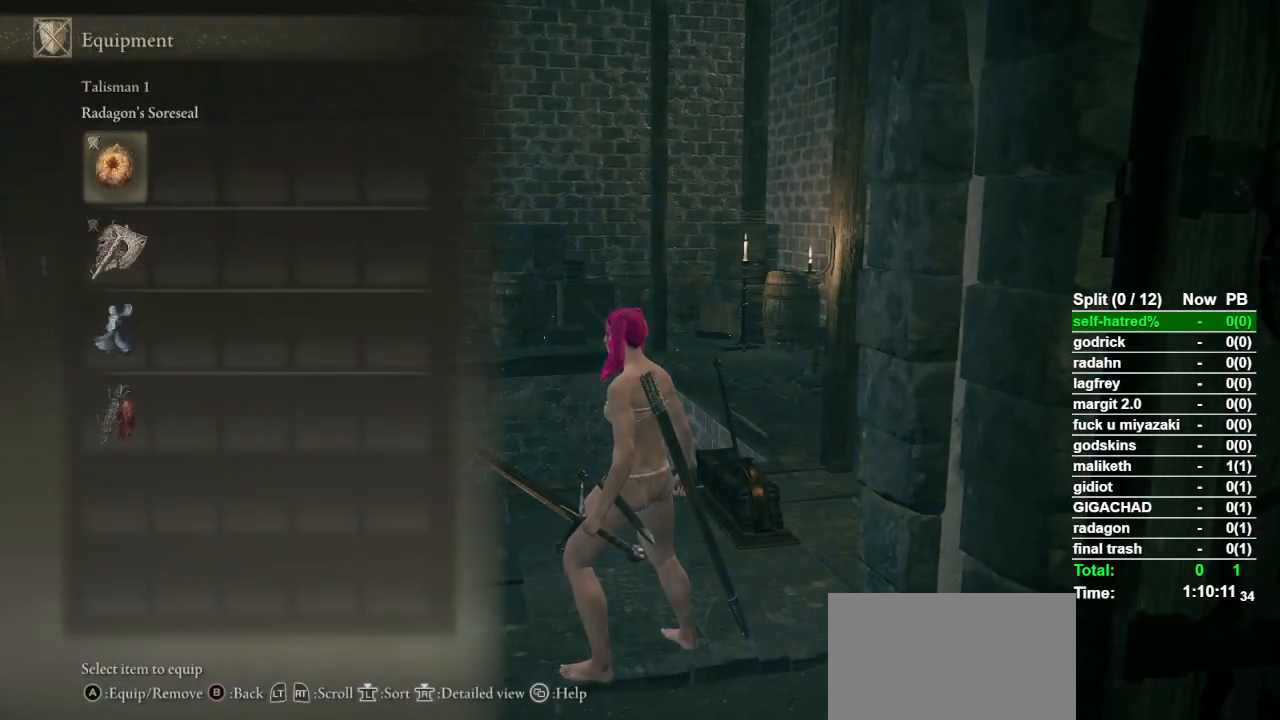
{"buttons": ["CIRCLE"], "left_stick": "center", "right_stick": "center", "events": [[133, "DPAD_UP", "down"], [233, "DPAD_UP", "up"], [267, "CROSS", "down"], [367, "CROSS", "up"], [467, "CIRCLE", "down"]]}
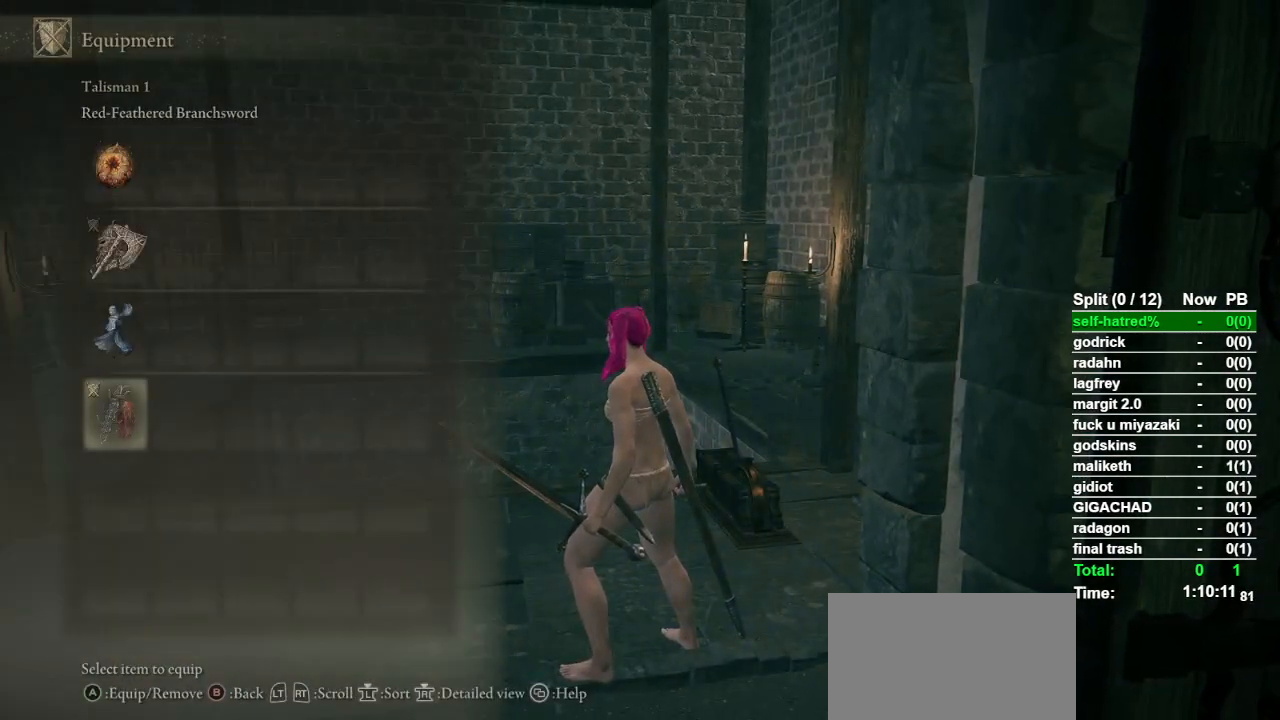
{"buttons": [], "left_stick": "center", "right_stick": "center", "events": [[67, "CIRCLE", "up"]]}
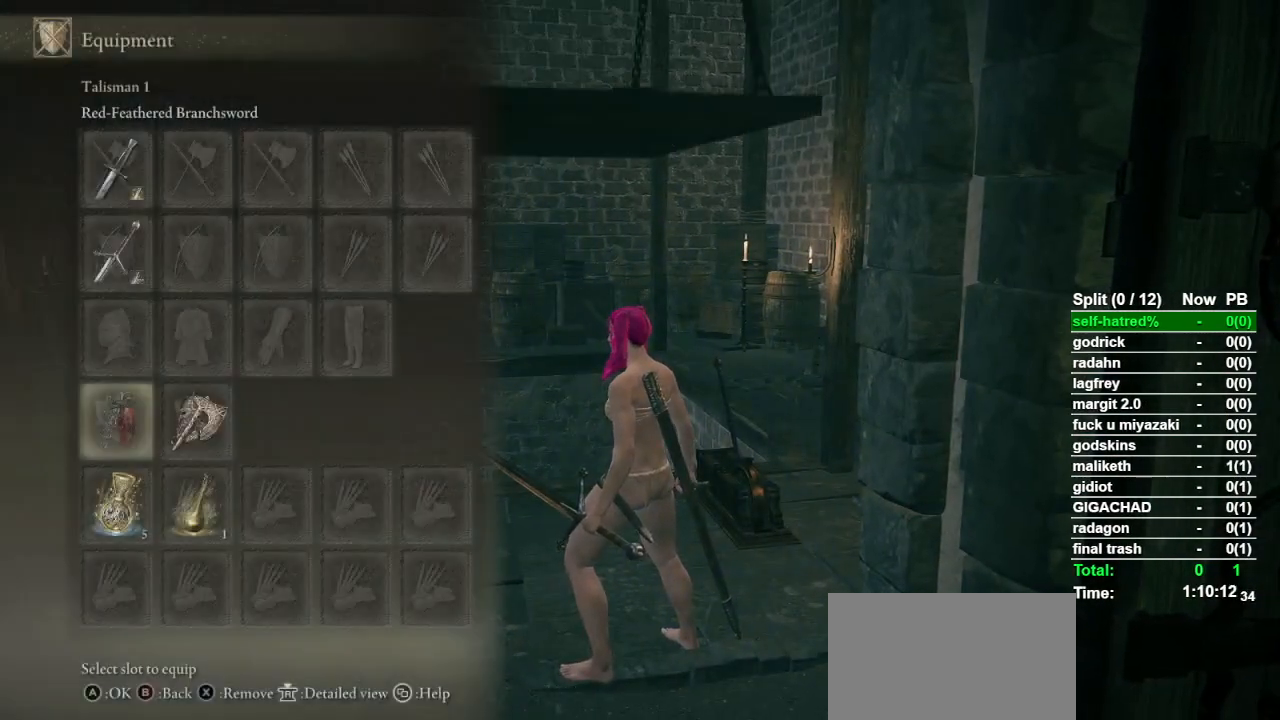
{"buttons": ["DPAD_UP"], "left_stick": "center", "right_stick": "center", "events": [[67, "DPAD_DOWN", "down"], [133, "DPAD_DOWN", "up"], [500, "DPAD_UP", "down"]]}
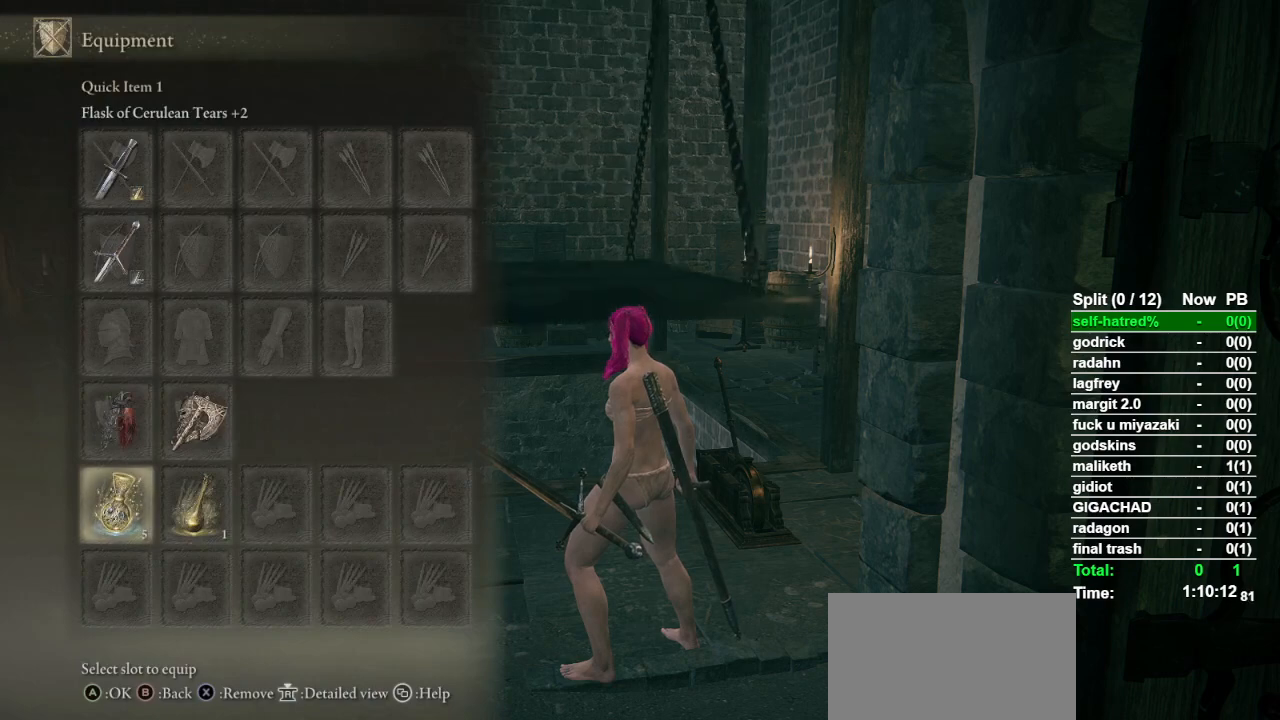
{"buttons": ["DPAD_RIGHT"], "left_stick": "center", "right_stick": "center", "events": [[100, "DPAD_UP", "up"], [167, "DPAD_UP", "down"], [267, "DPAD_UP", "up"], [333, "DPAD_UP", "down"], [433, "DPAD_UP", "up"], [500, "DPAD_RIGHT", "down"]]}
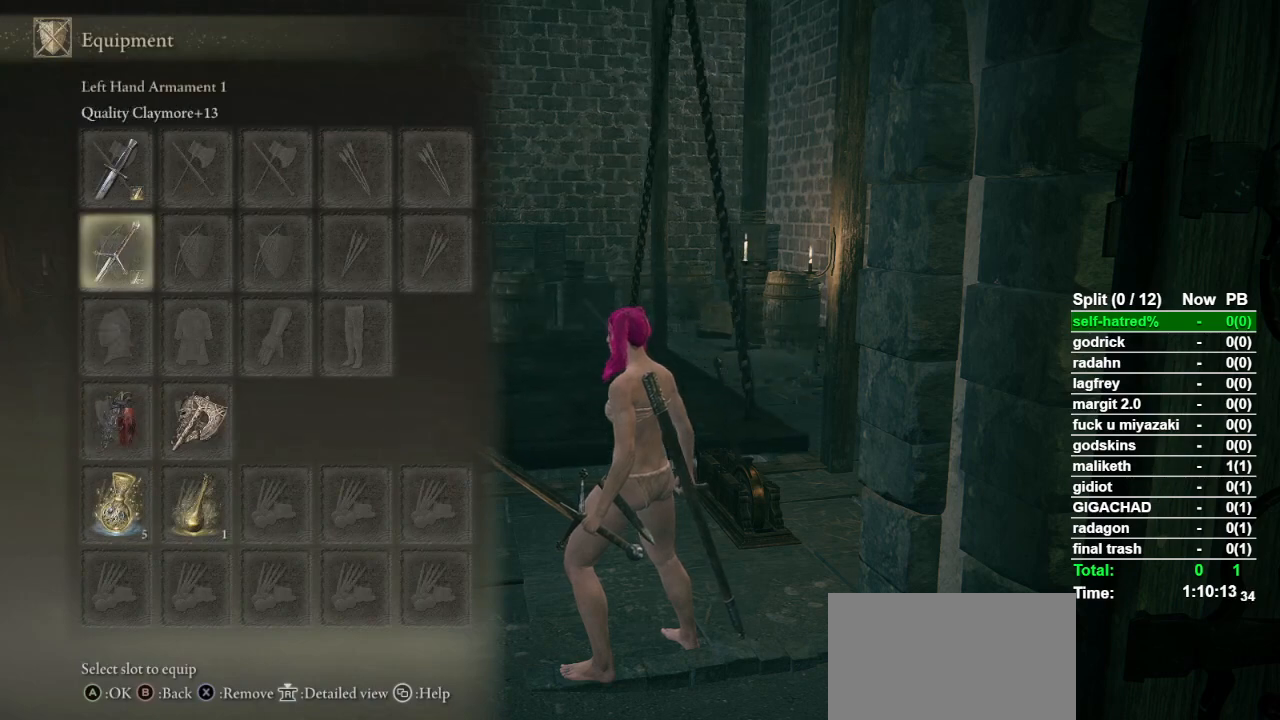
{"buttons": [], "left_stick": "up-left", "right_stick": "center", "events": [[133, "CROSS", "down"], [133, "DPAD_RIGHT", "up"], [233, "CROSS", "up"], [333, "left_stick", "up-left"], [367, "right_stick", "down-left"], [433, "right_stick", "center"]]}
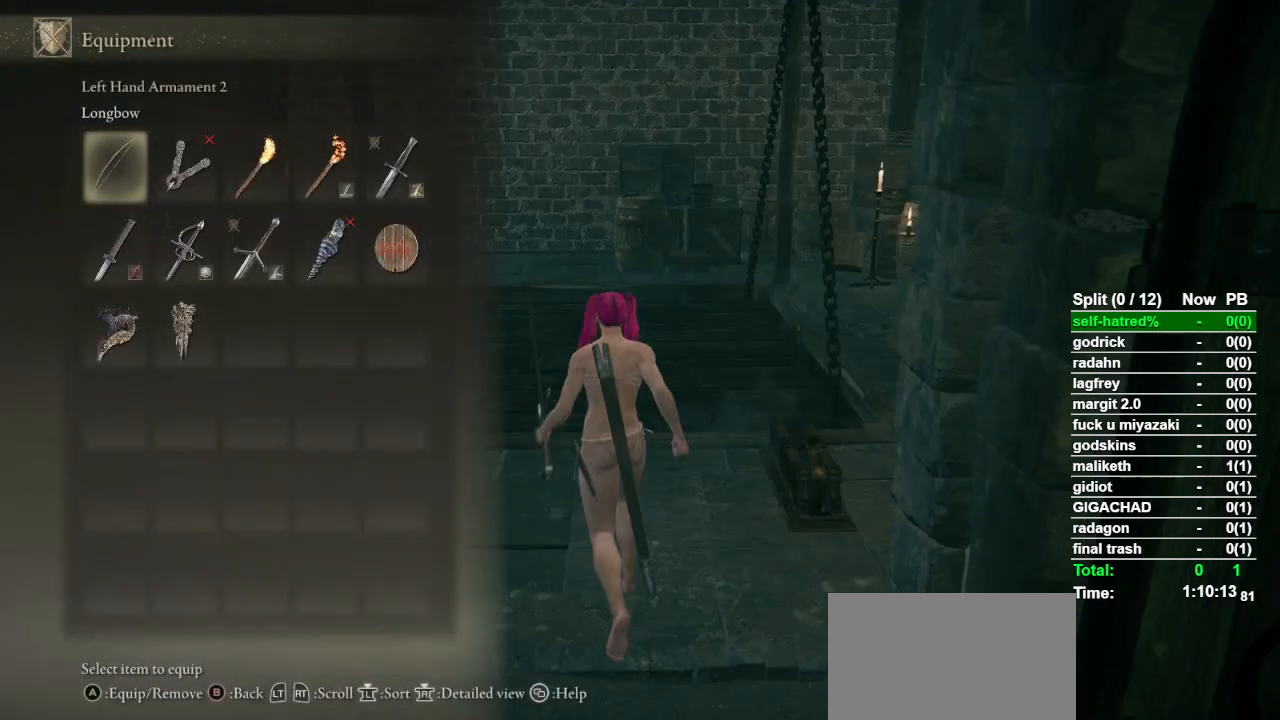
{"buttons": [], "left_stick": "up", "right_stick": "center", "events": [[300, "left_stick", "up"]]}
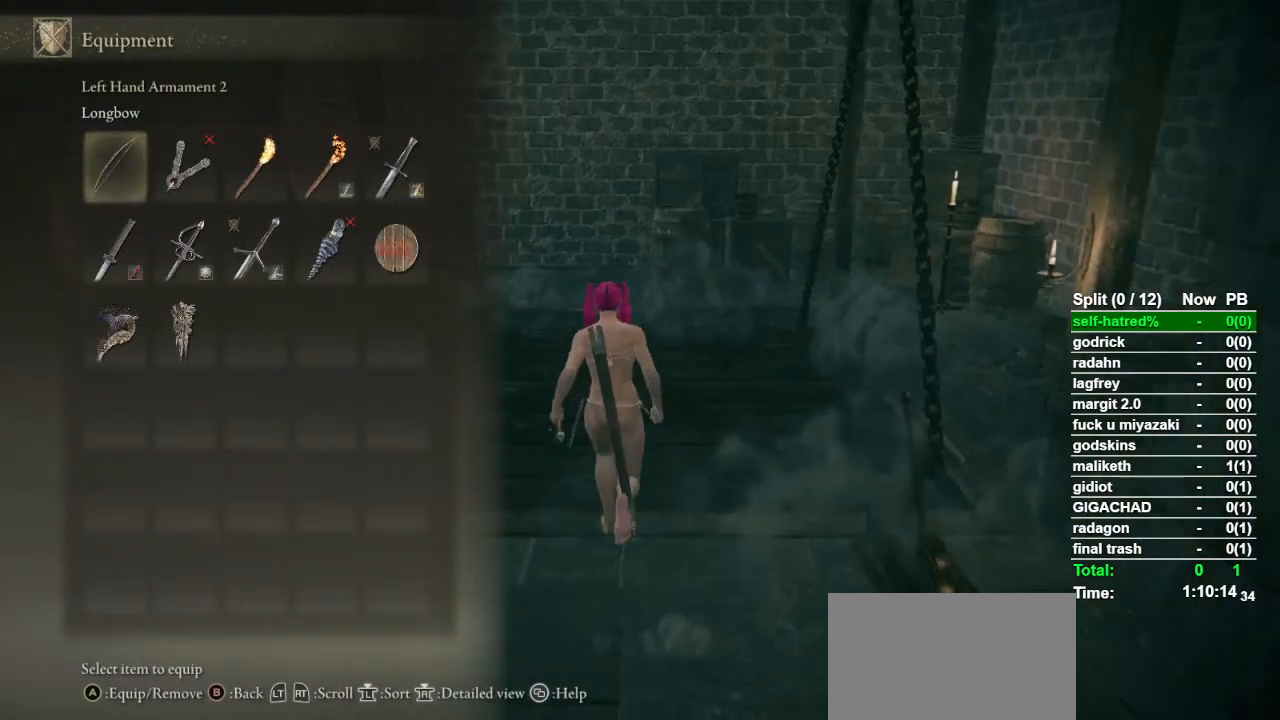
{"buttons": [], "left_stick": "up", "right_stick": "center", "events": [[100, "DPAD_DOWN", "down"], [233, "DPAD_DOWN", "up"], [300, "CROSS", "down"], [400, "CROSS", "up"]]}
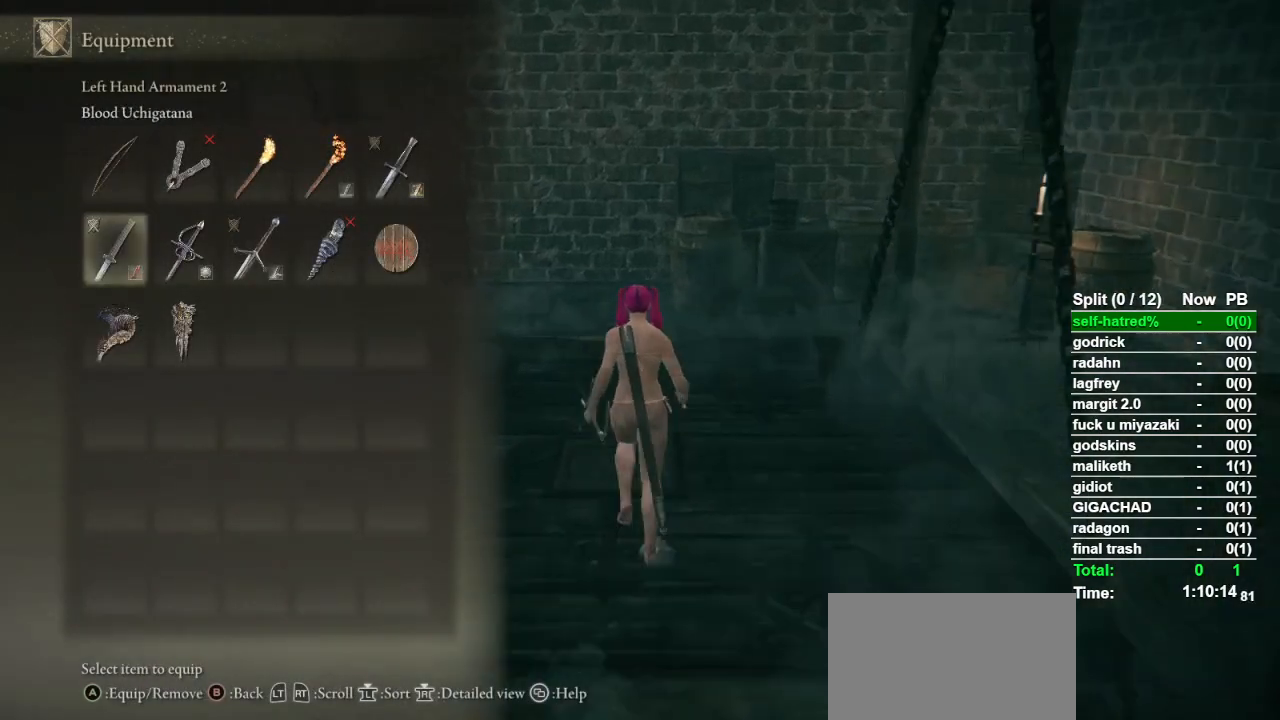
{"buttons": [], "left_stick": "center", "right_stick": "center", "events": [[367, "left_stick", "center"]]}
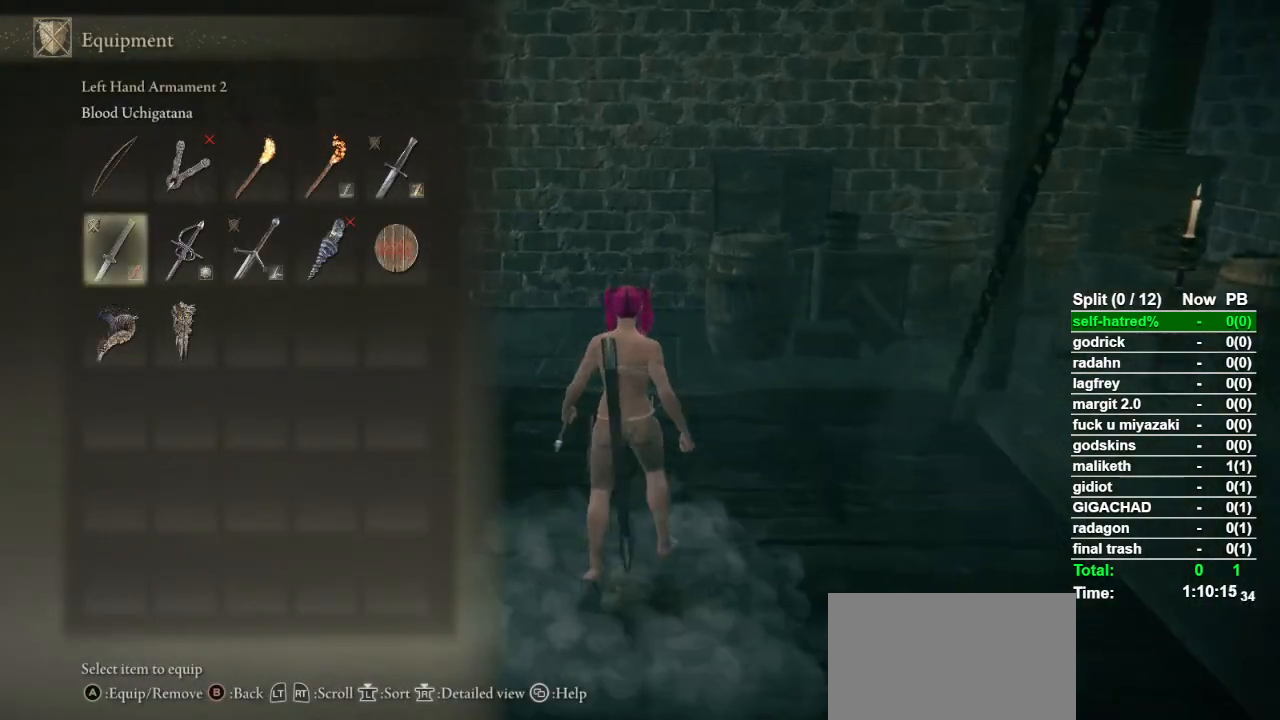
{"buttons": [], "left_stick": "center", "right_stick": "center", "events": []}
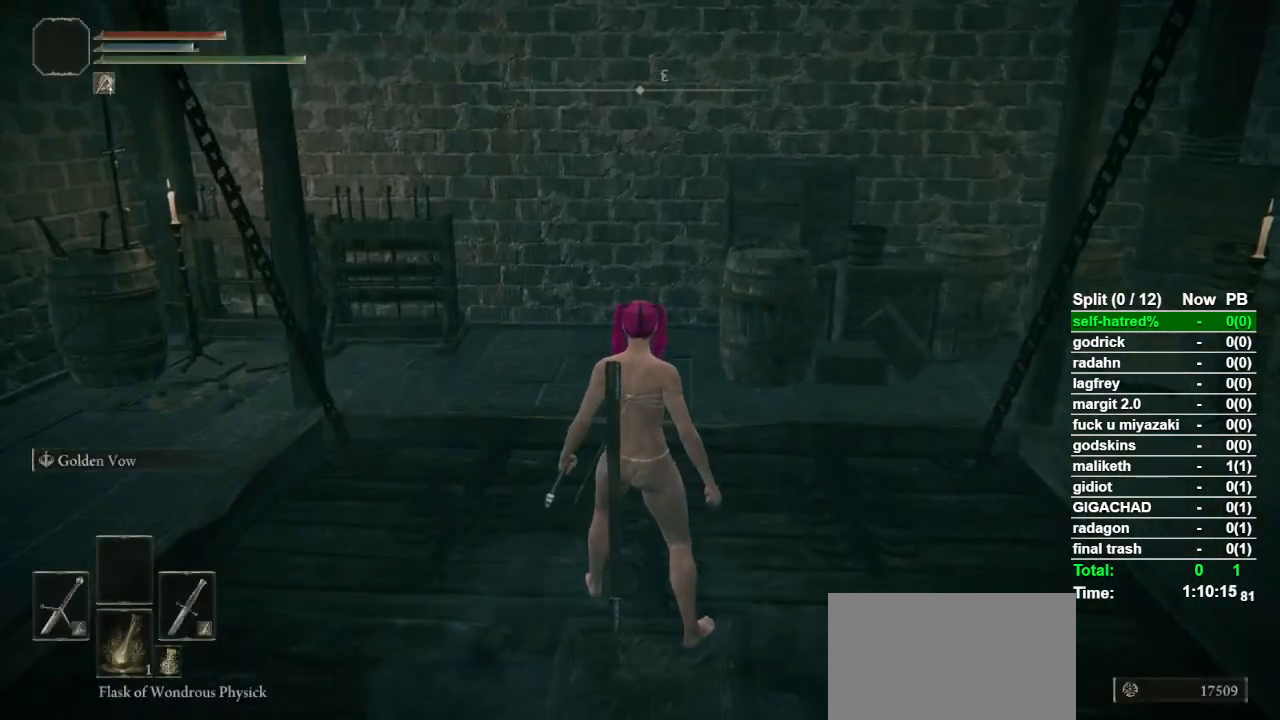
{"buttons": ["DPAD_LEFT"], "left_stick": "center", "right_stick": "center", "events": [[433, "DPAD_LEFT", "down"]]}
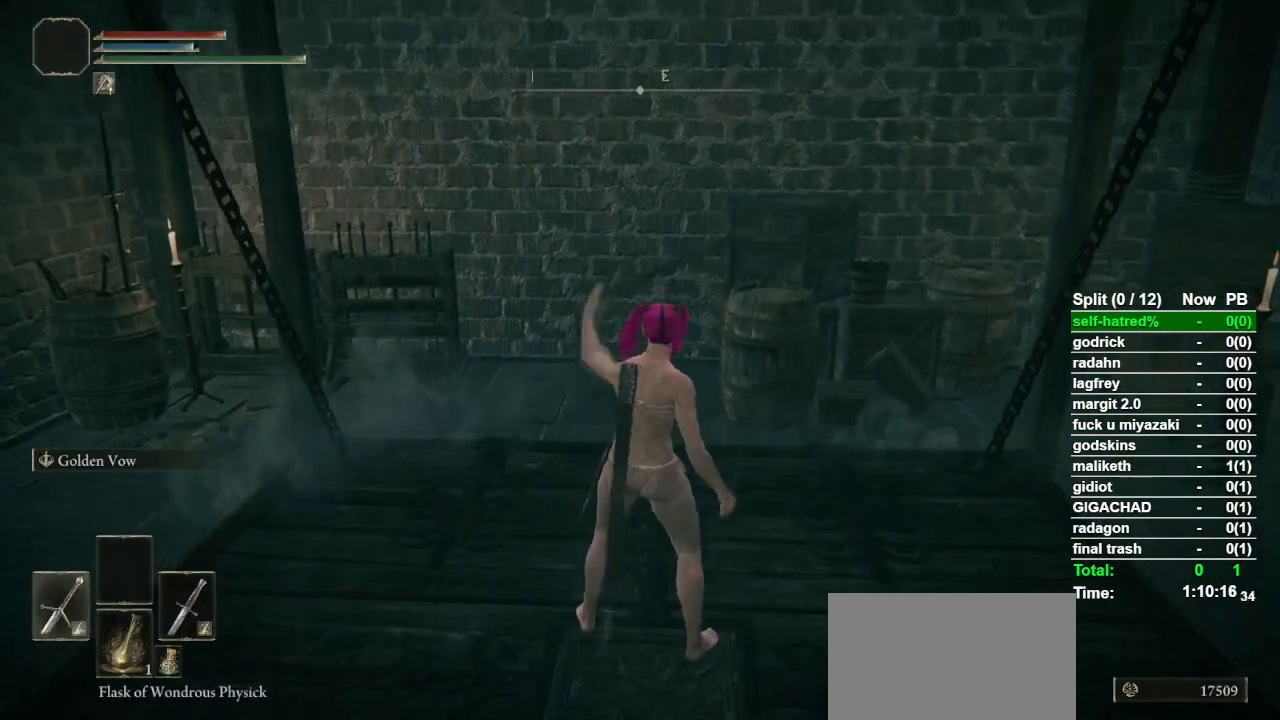
{"buttons": ["TRIANGLE"], "left_stick": "center", "right_stick": "center", "events": [[33, "DPAD_LEFT", "up"], [433, "TRIANGLE", "down"]]}
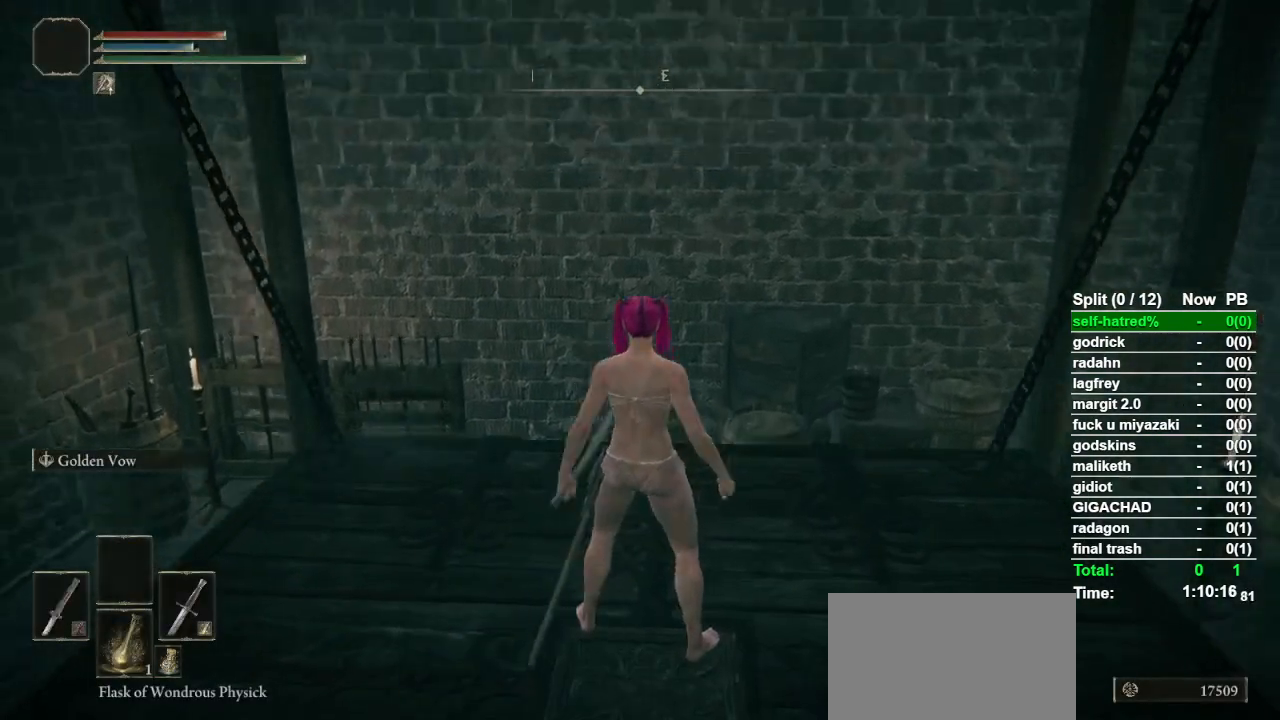
{"buttons": [], "left_stick": "center", "right_stick": "center", "events": [[33, "L1", "down"], [167, "L1", "up"], [267, "TRIANGLE", "up"]]}
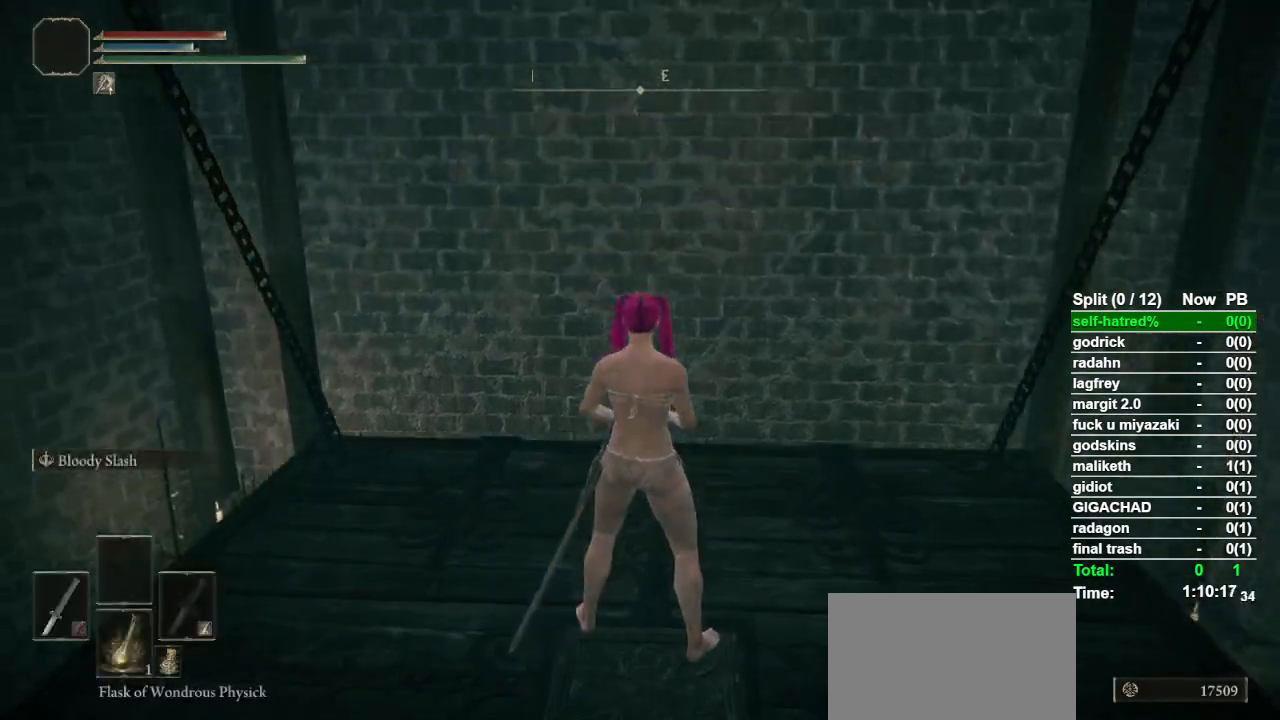
{"buttons": [], "left_stick": "center", "right_stick": "center", "events": [[300, "left_stick", "up"], [467, "left_stick", "center"]]}
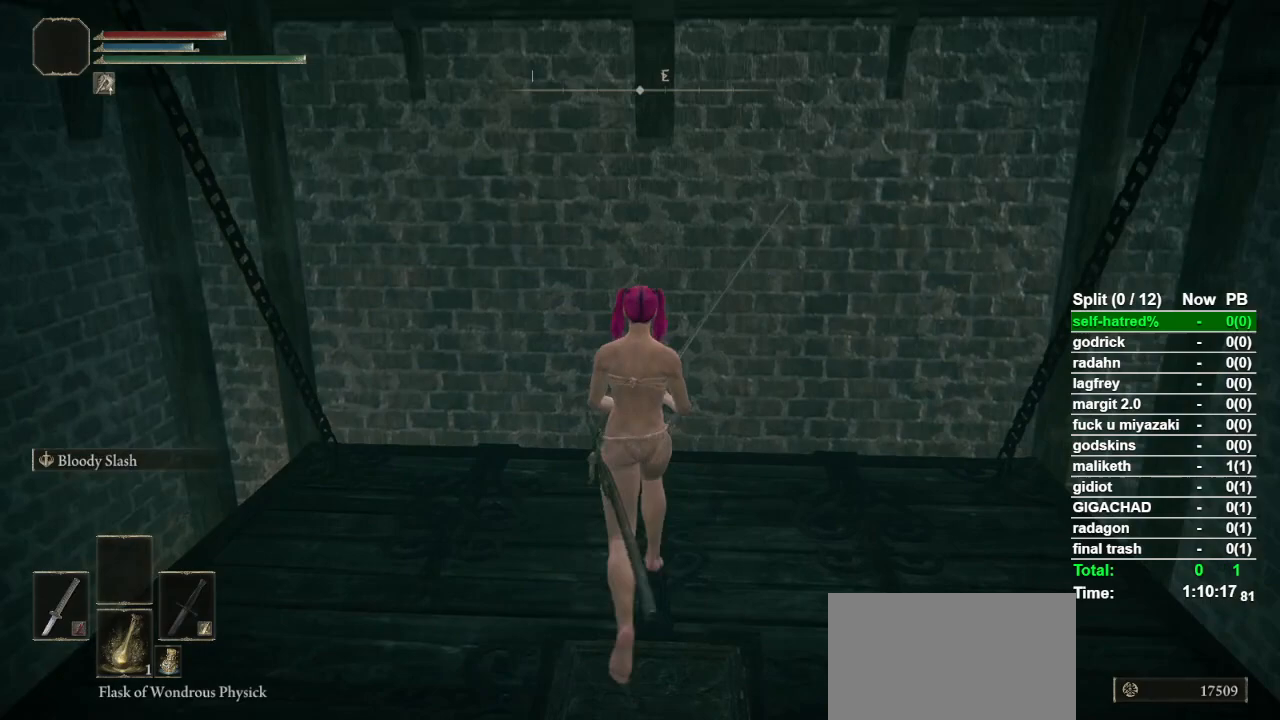
{"buttons": [], "left_stick": "center", "right_stick": "center", "events": []}
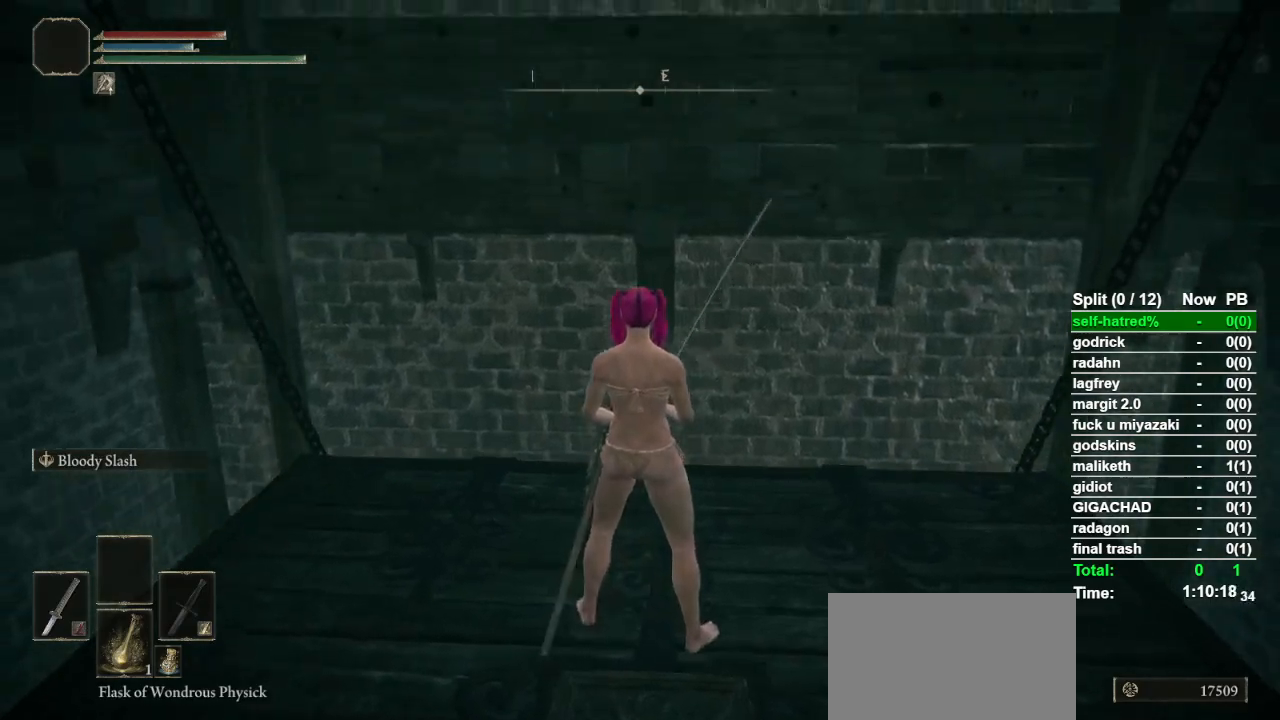
{"buttons": [], "left_stick": "center", "right_stick": "center", "events": []}
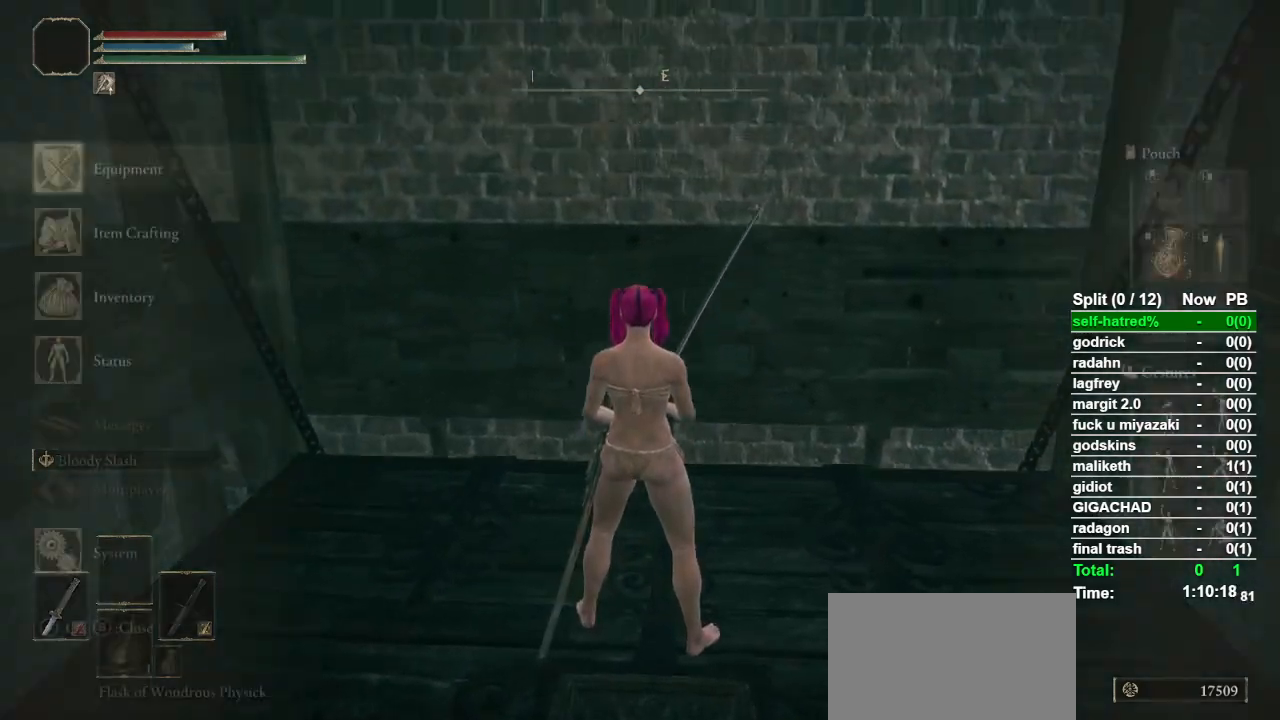
{"buttons": ["DPAD_DOWN"], "left_stick": "center", "right_stick": "center", "events": [[433, "DPAD_DOWN", "down"]]}
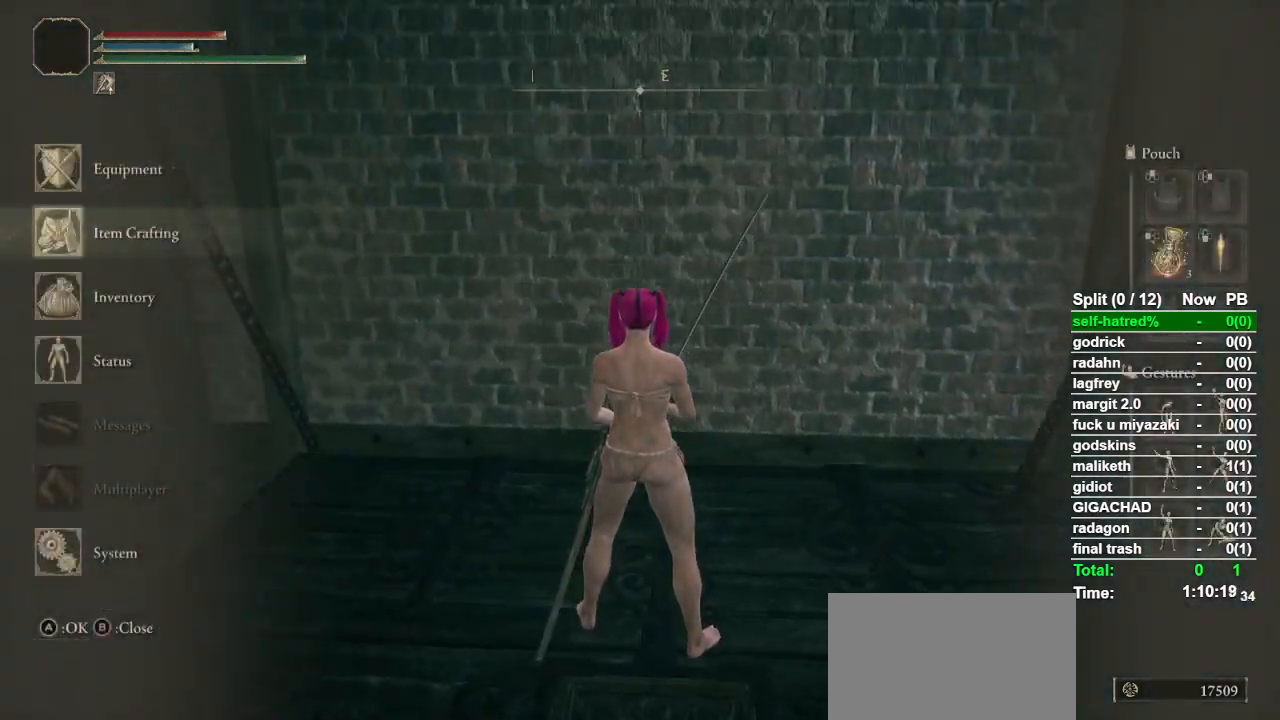
{"buttons": ["DPAD_RIGHT"], "left_stick": "center", "right_stick": "center", "events": [[33, "CROSS", "down"], [33, "DPAD_DOWN", "up"], [133, "CROSS", "up"], [433, "DPAD_RIGHT", "down"]]}
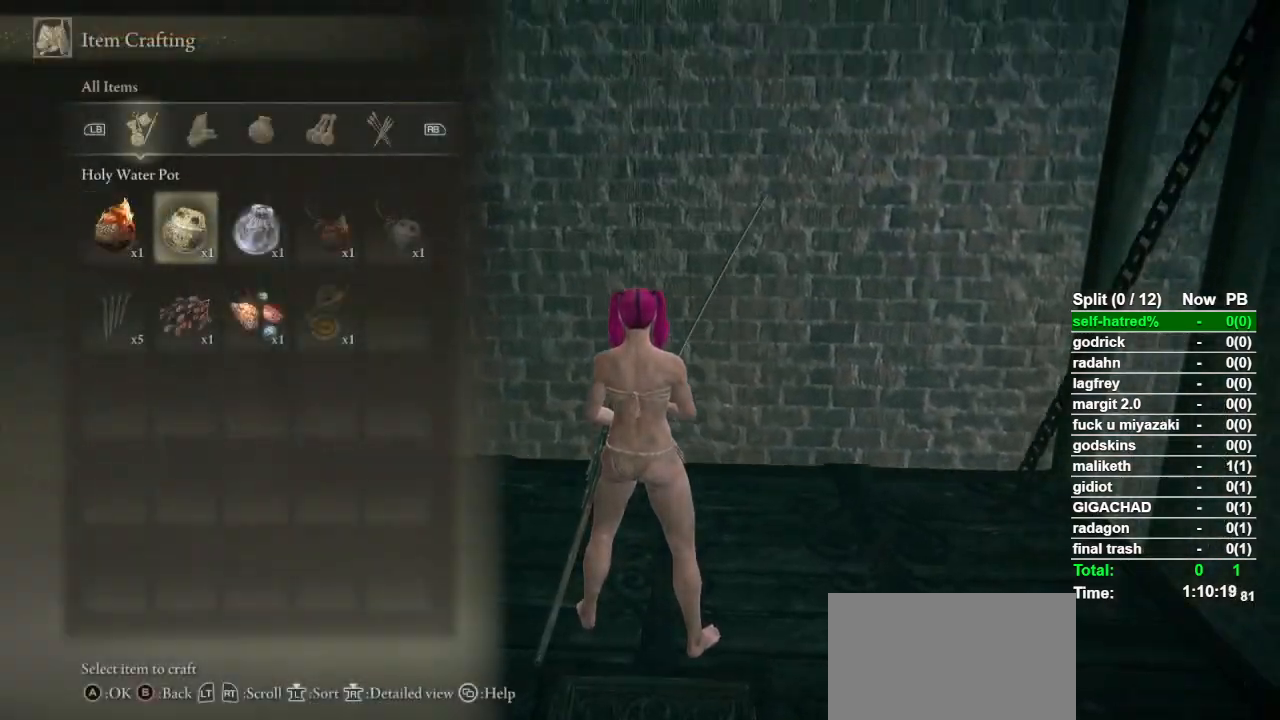
{"buttons": ["CROSS"], "left_stick": "center", "right_stick": "center", "events": [[33, "DPAD_RIGHT", "up"], [100, "DPAD_RIGHT", "down"], [200, "CROSS", "down"], [200, "DPAD_RIGHT", "up"], [333, "CROSS", "up"], [333, "DPAD_DOWN", "down"], [400, "DPAD_DOWN", "up"], [500, "CROSS", "down"]]}
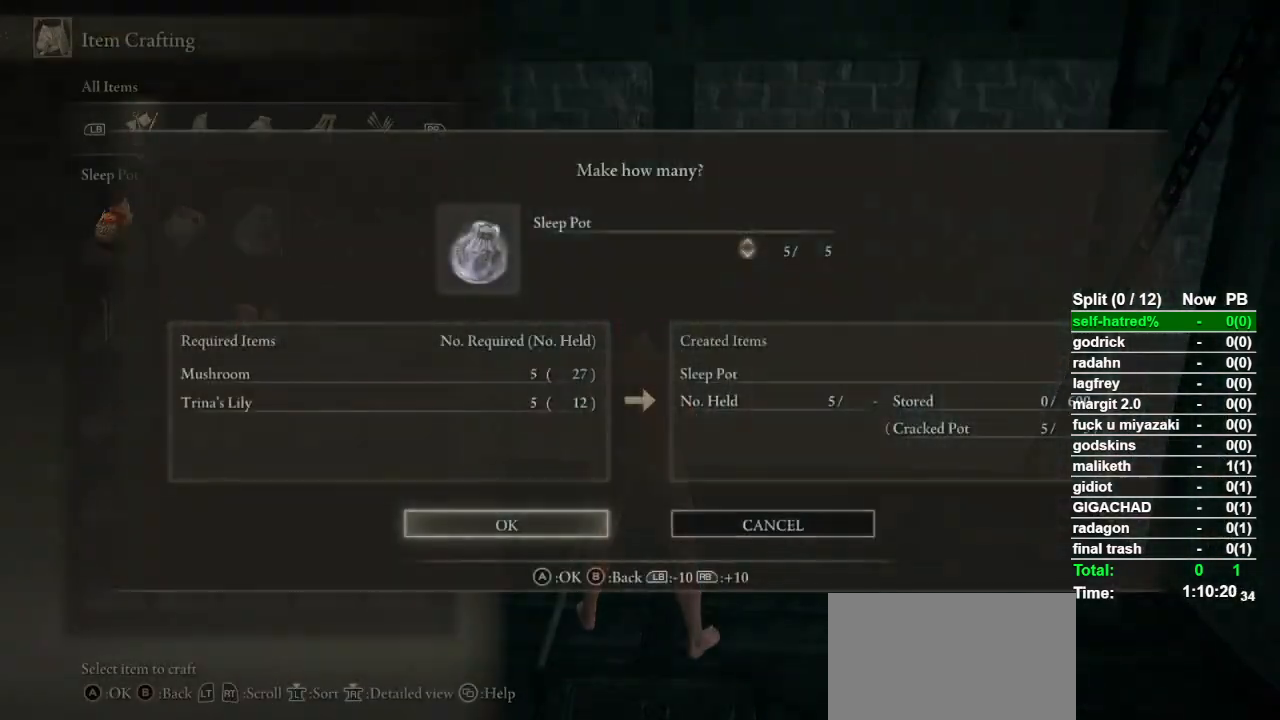
{"buttons": [], "left_stick": "center", "right_stick": "center", "events": [[133, "CROSS", "up"]]}
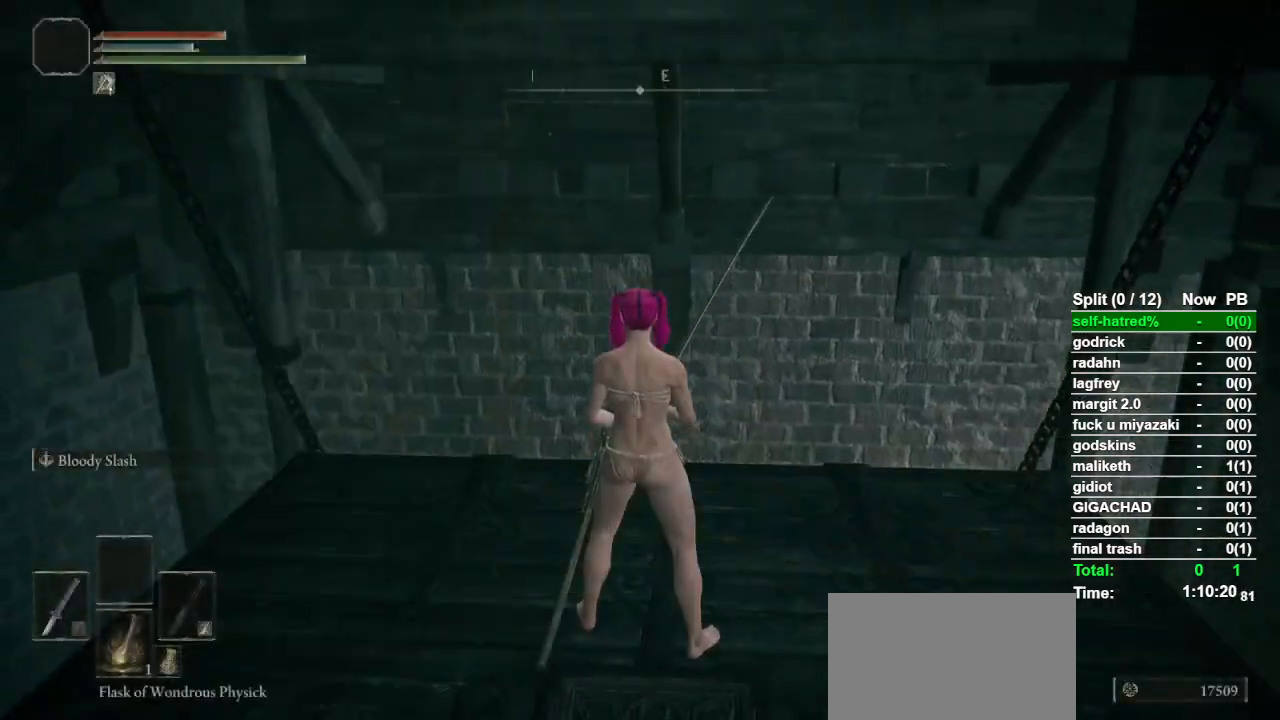
{"buttons": ["CROSS"], "left_stick": "center", "right_stick": "center", "events": [[267, "CROSS", "down"], [333, "CROSS", "up"], [333, "DPAD_UP", "down"], [433, "DPAD_UP", "up"], [467, "CROSS", "down"]]}
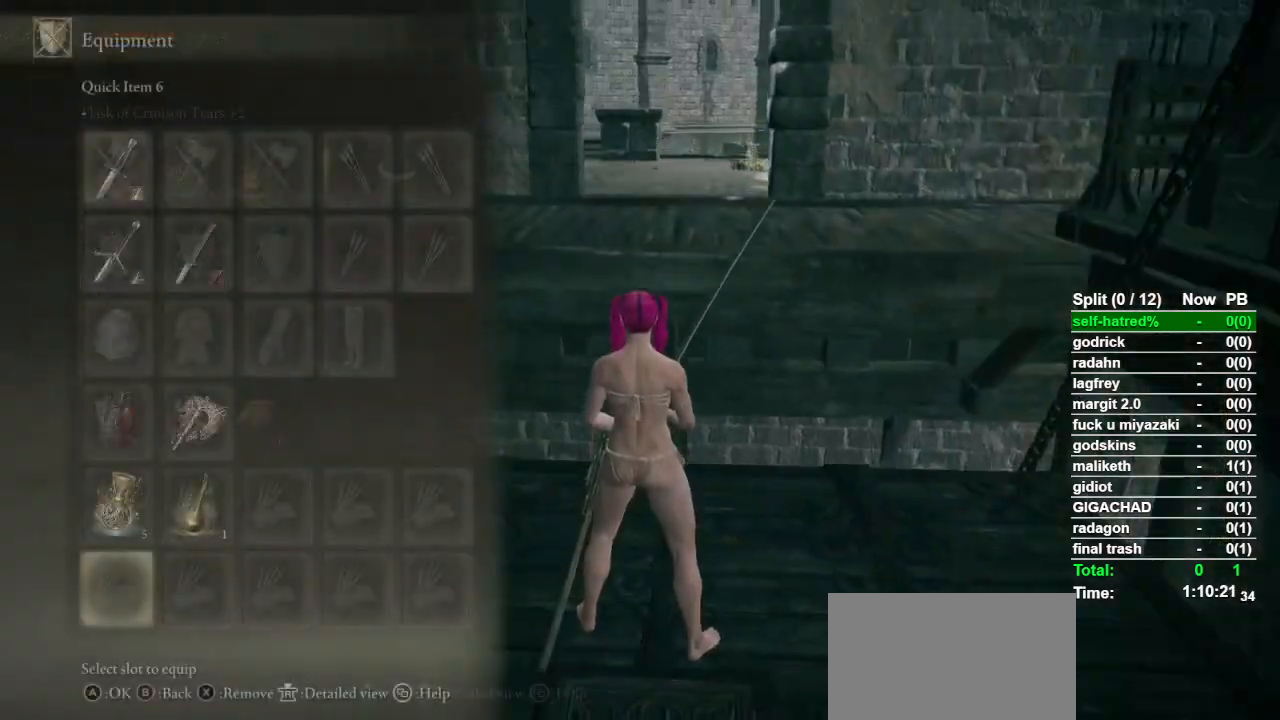
{"buttons": ["CROSS"], "left_stick": "center", "right_stick": "center", "events": [[67, "CROSS", "up"], [100, "DPAD_DOWN", "down"], [200, "DPAD_DOWN", "up"], [267, "DPAD_DOWN", "down"], [367, "DPAD_DOWN", "up"], [433, "CROSS", "down"]]}
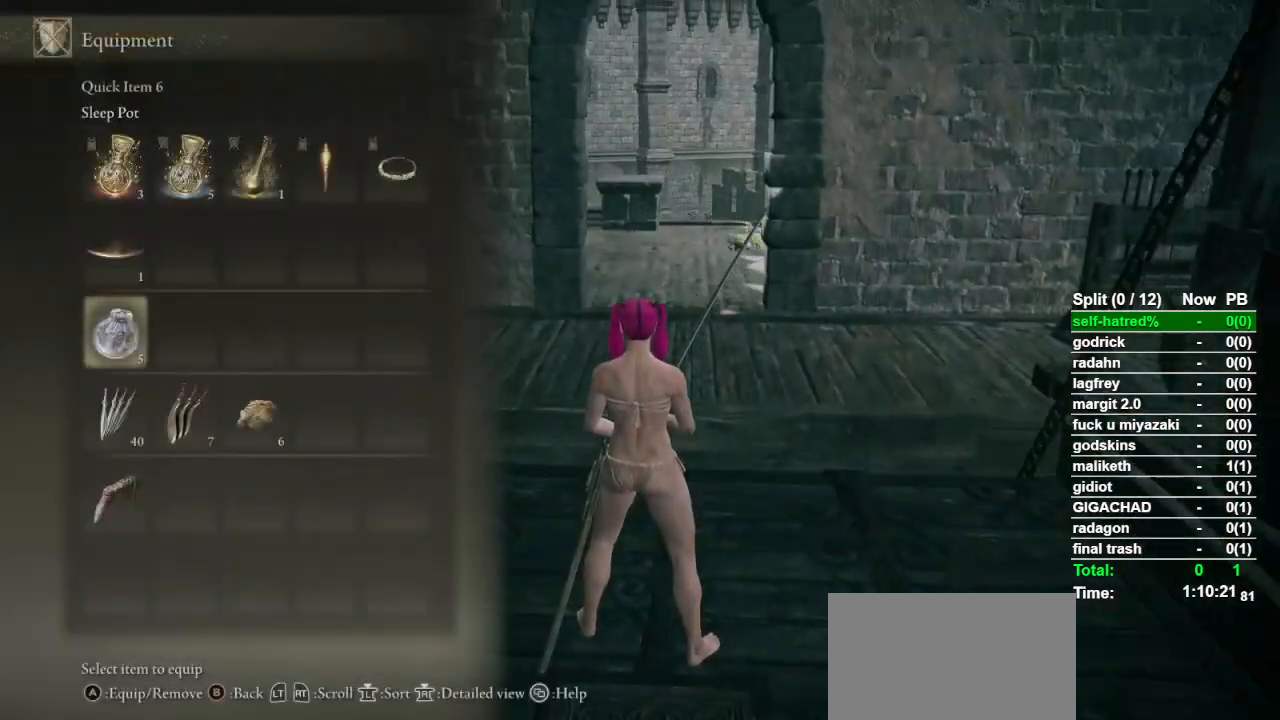
{"buttons": ["CIRCLE"], "left_stick": "up", "right_stick": "center", "events": [[33, "CROSS", "up"], [233, "left_stick", "up"], [433, "CIRCLE", "down"]]}
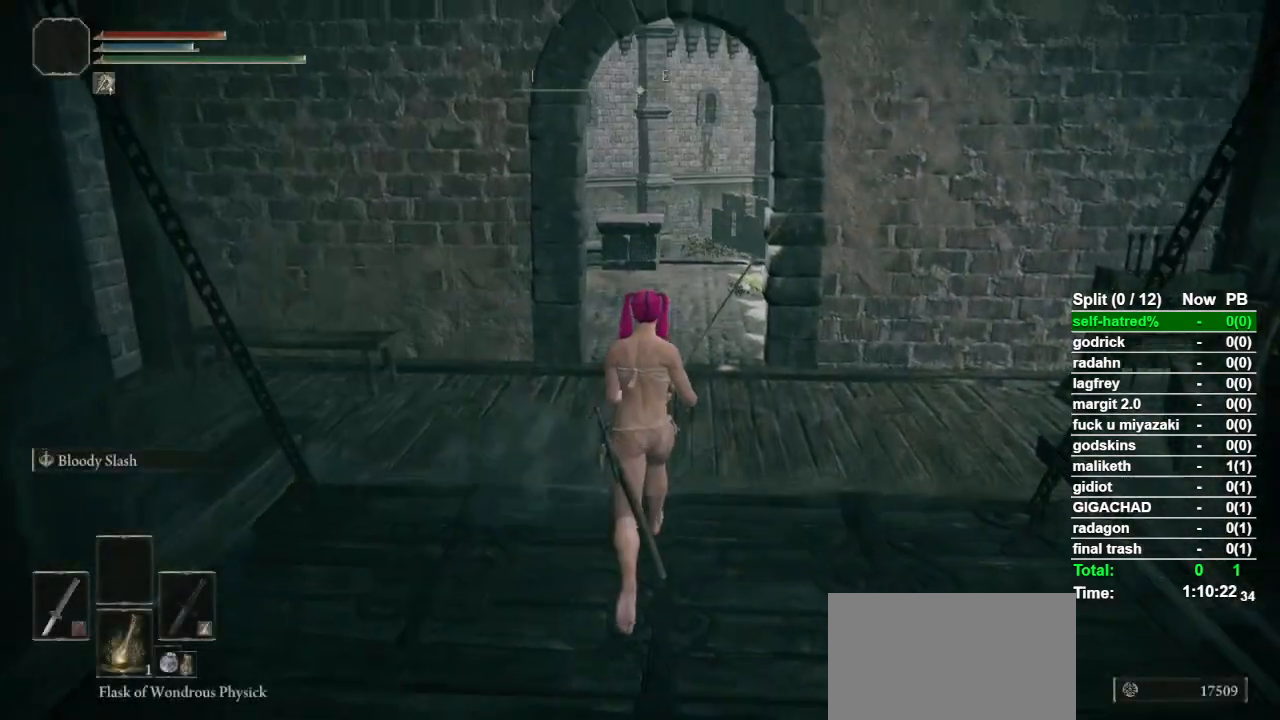
{"buttons": ["CIRCLE"], "left_stick": "up", "right_stick": "center", "events": []}